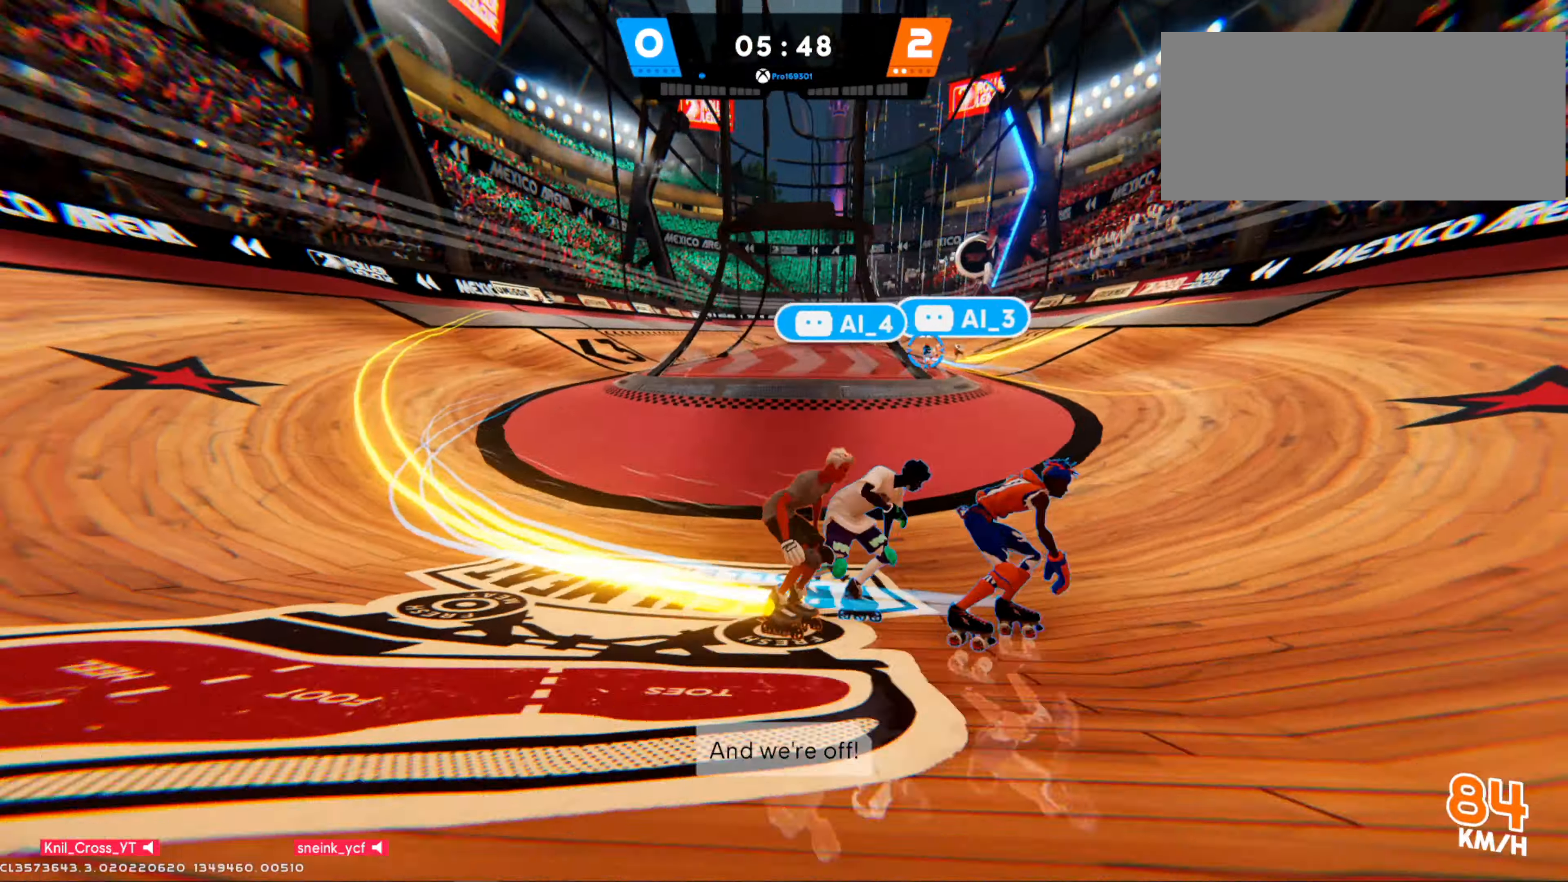
Gameplay with keyboard and mouse; each line is a JSON object with the keys and mouse buttons held at the frame after it. "events" lists presses ("down") and releases ("up") of "a", "alt", "ctrl", "d", "e", "f", "q", "r", "s", "shift", "space", "w", "mouse_left", "mouse_wheel", "mouse_right", "mouse_mb4" and "mouse_mb5" between this image and that frame as [ms after this image, input, new state], when the widget could be followed in between. "mouse_left", "mouse_wheel", "mouse_right", "mouse_mb4", "mouse_mb5" = the "left", "wheel", "right", "mb4", "mb5" buttons of the "mouse" list. No other keys are recorded. "wheel" means that the mouse wheel is clicked or scrolled. Mouse movement is not recorded.
{"keys": ["d", "s"], "mouse": [], "events": [[34, "shift", "up"], [50, "space", "up"]]}
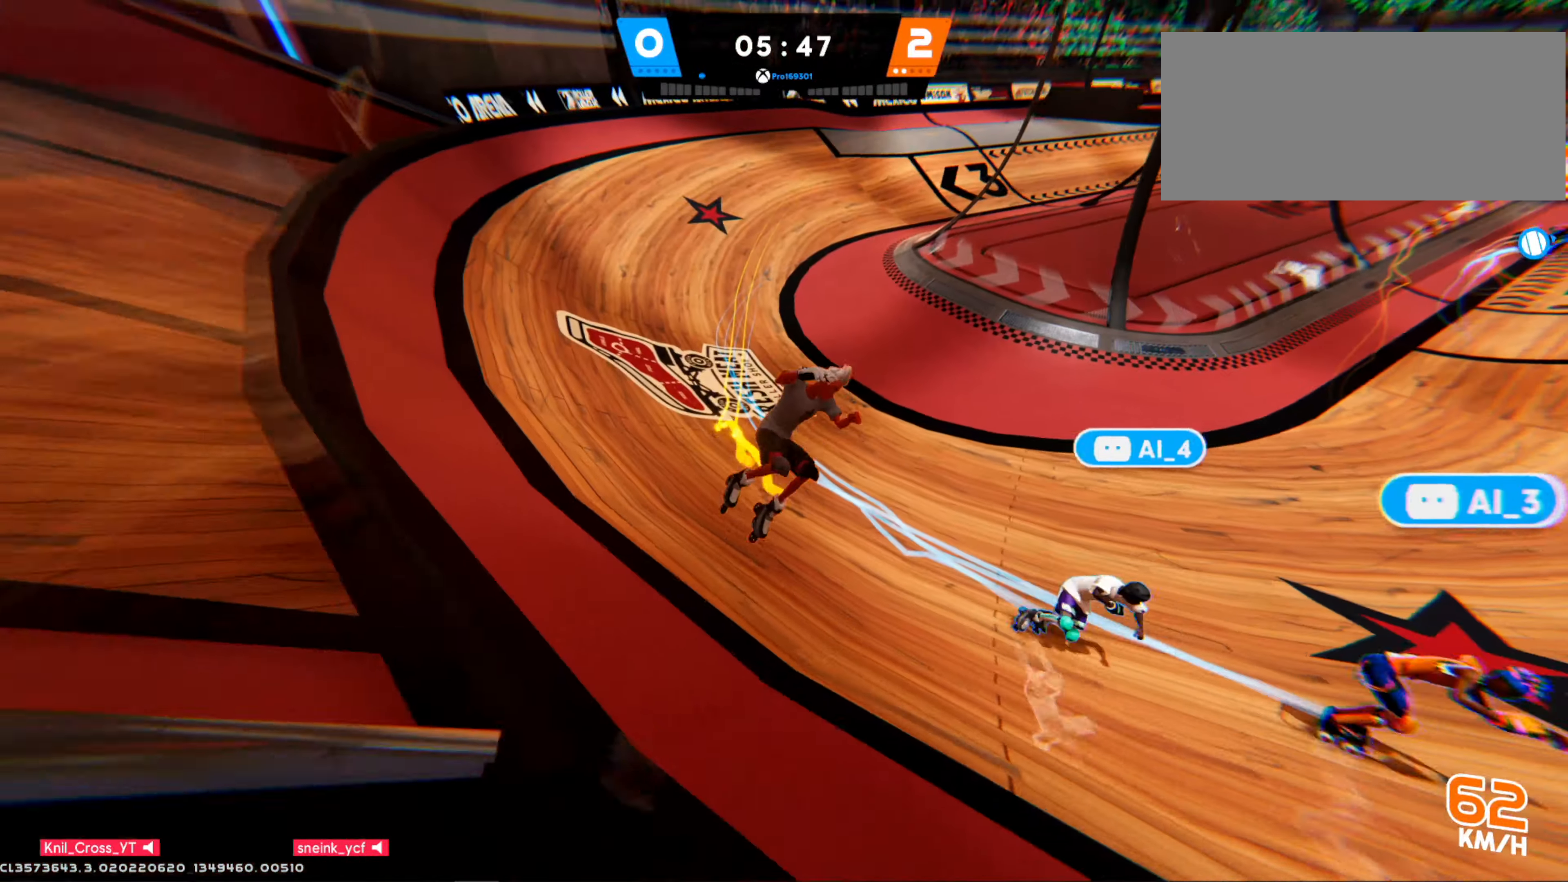
{"keys": ["shift", "w"], "mouse": [], "events": [[84, "s", "up"], [184, "w", "down"], [284, "shift", "down"], [334, "d", "up"]]}
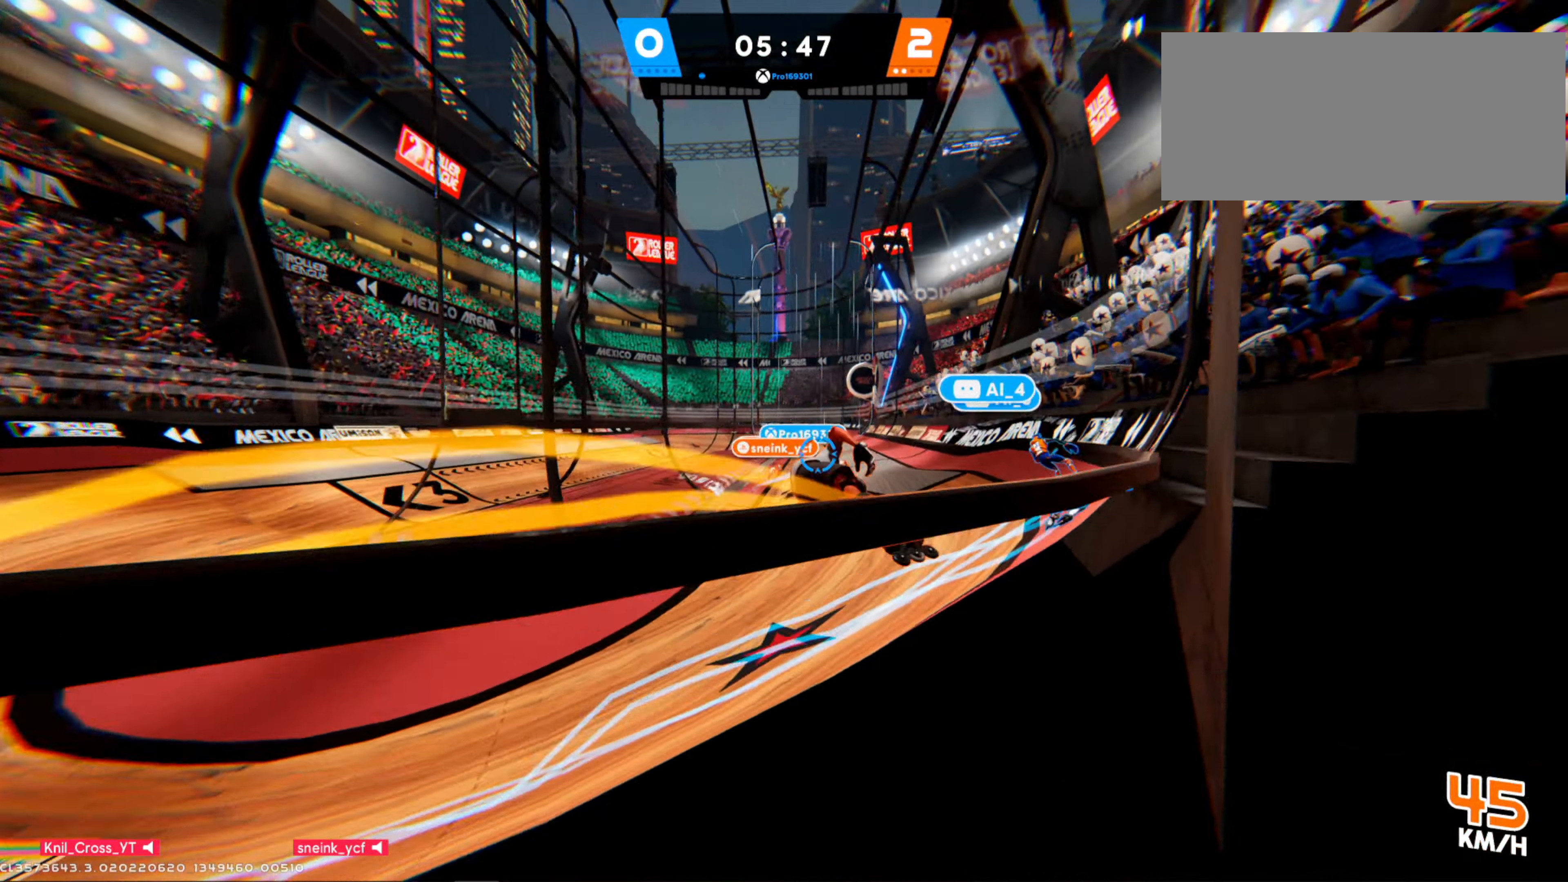
{"keys": ["shift", "w"], "mouse": []}
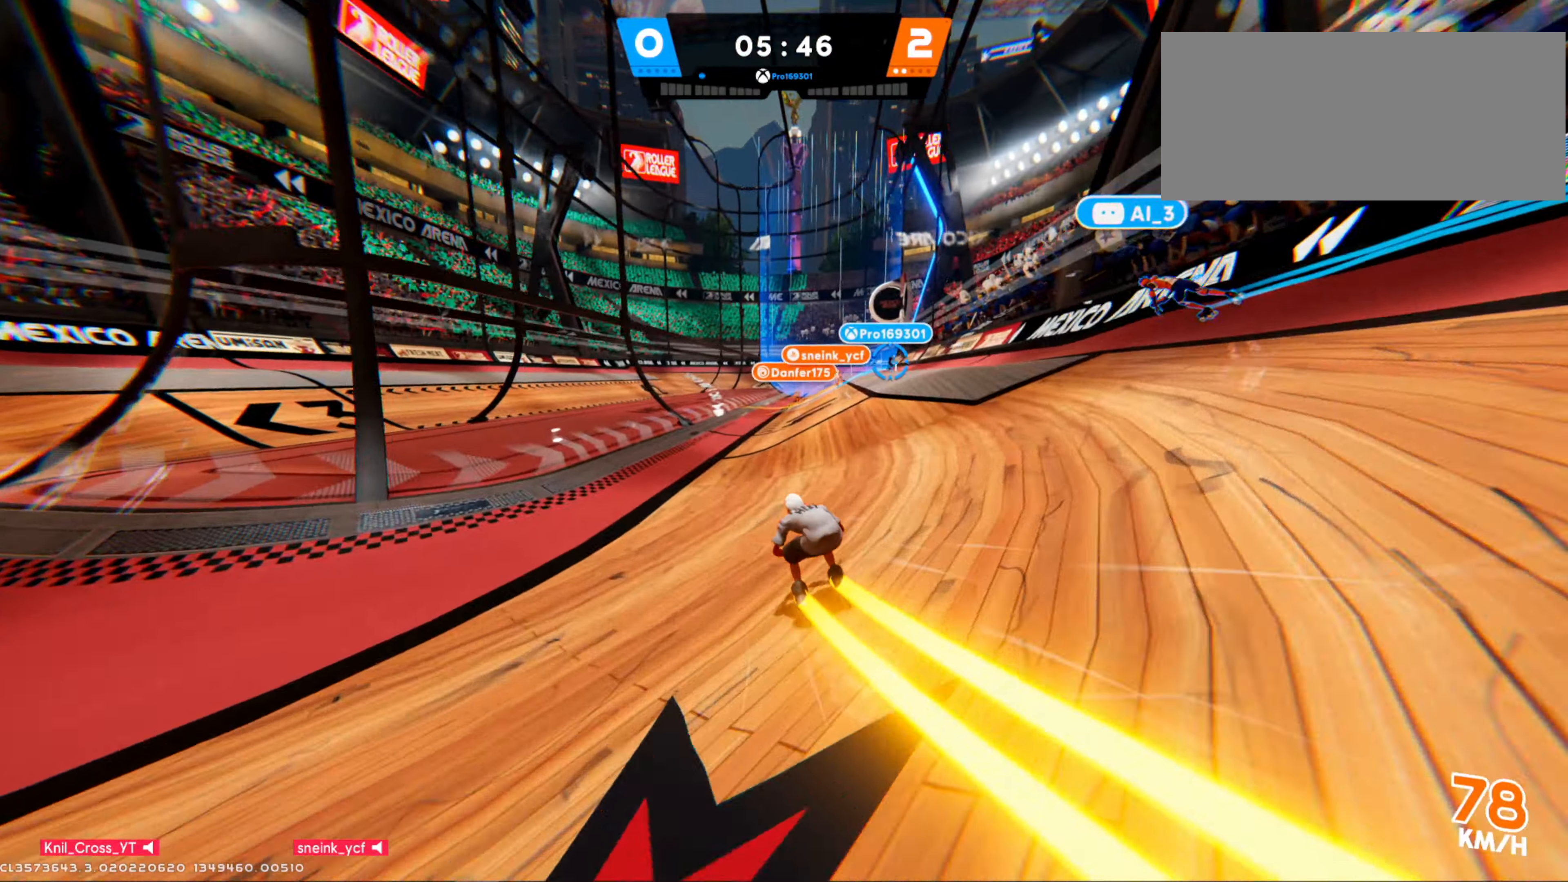
{"keys": ["shift", "w"], "mouse": []}
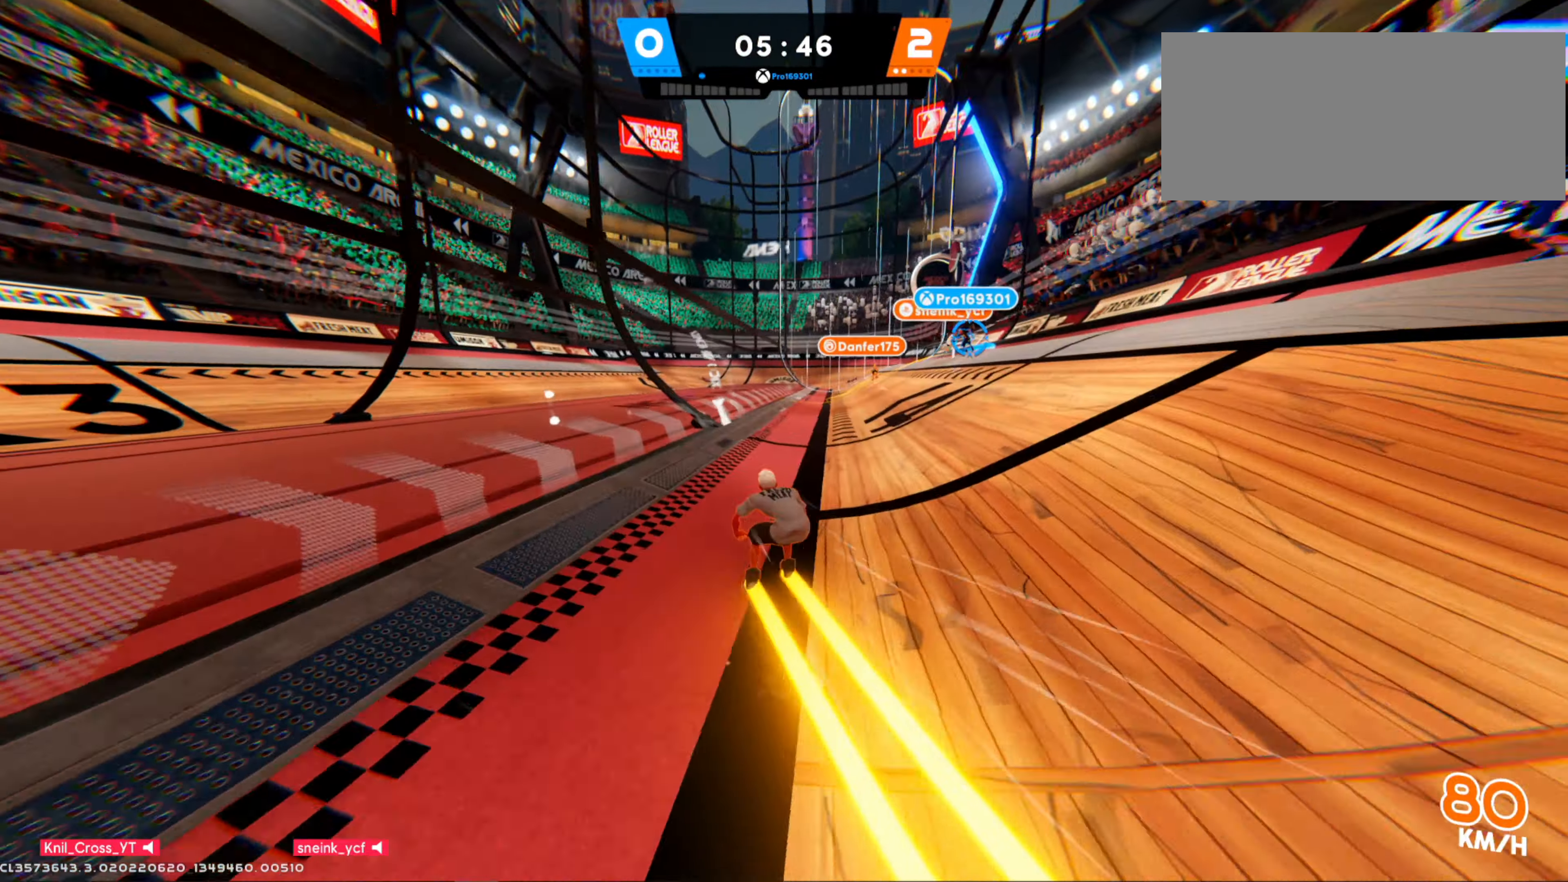
{"keys": ["w"], "mouse": ["left"], "events": [[67, "shift", "up"], [417, "mouse_left", "down"]]}
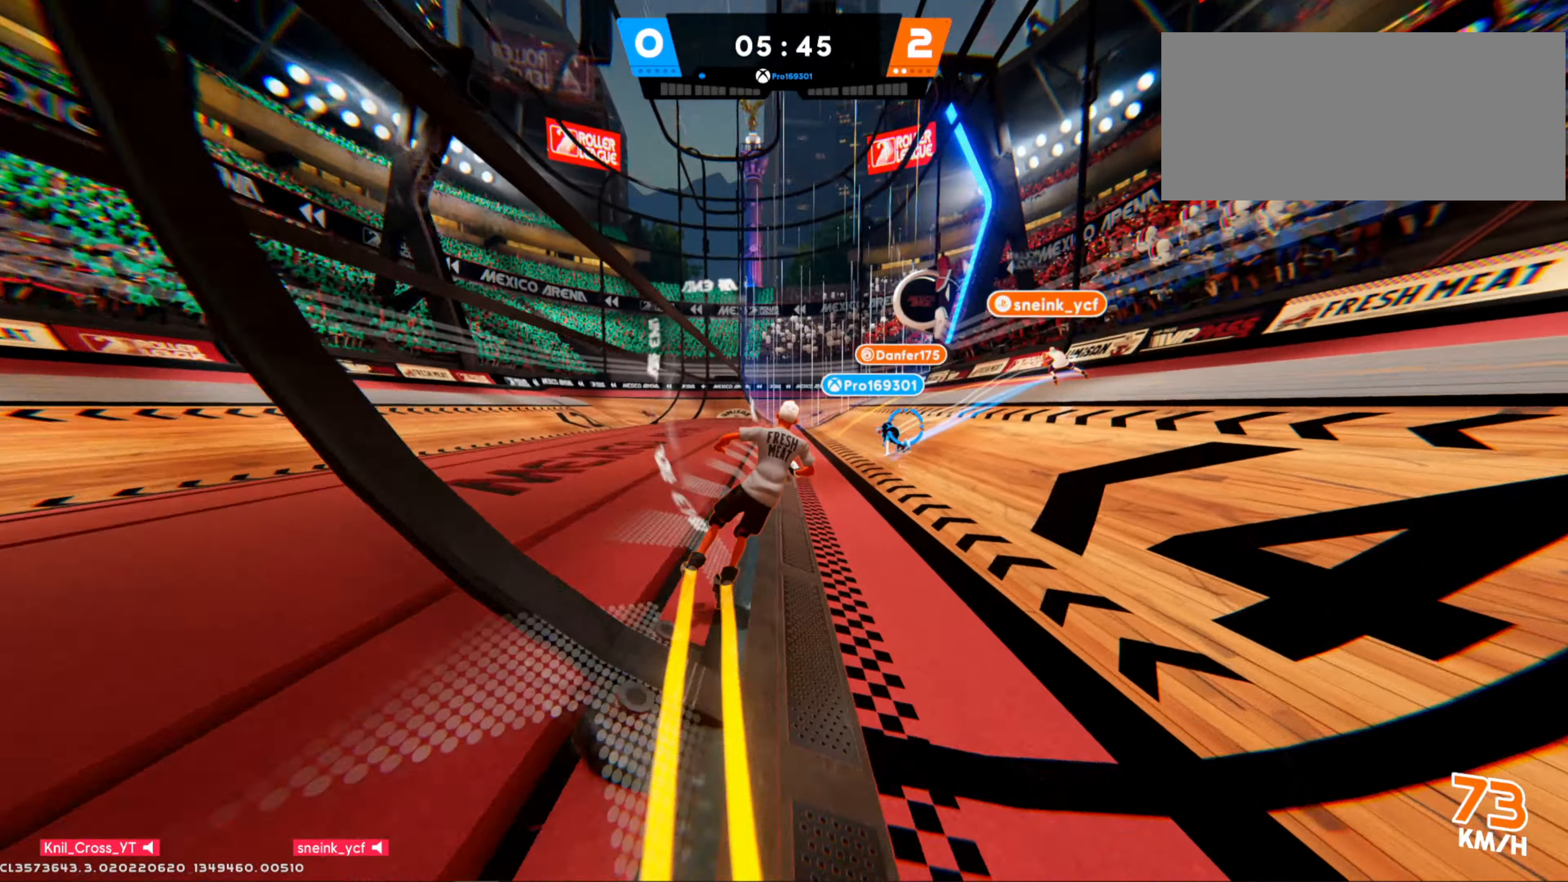
{"keys": ["w"], "mouse": ["left"], "events": []}
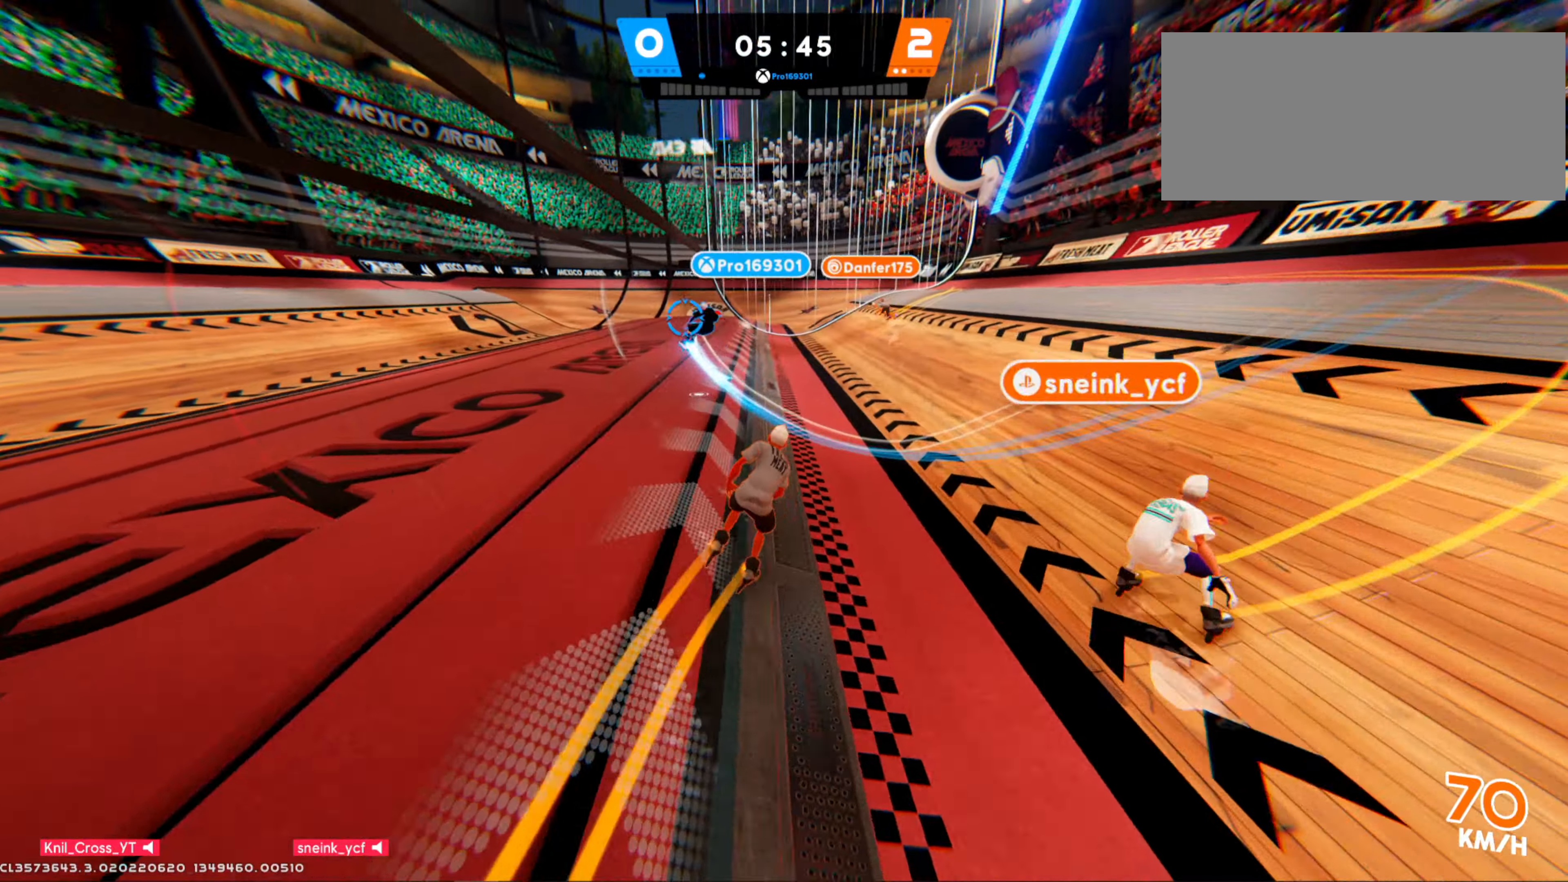
{"keys": ["w"], "mouse": ["left"], "events": []}
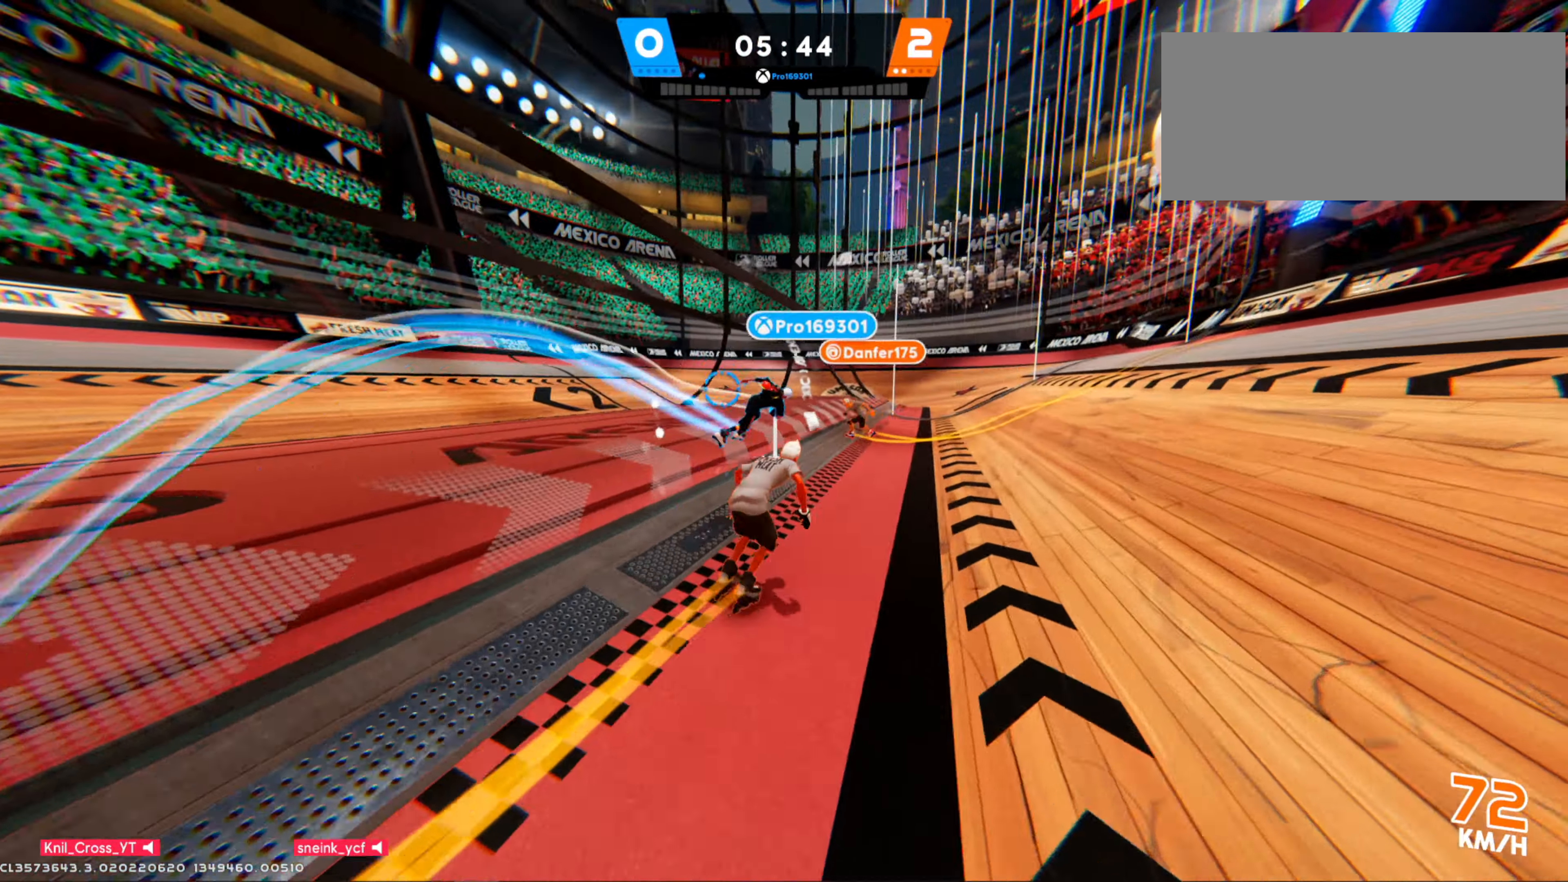
{"keys": ["d", "w"], "mouse": ["left"], "events": [[34, "mouse_right", "down"], [50, "d", "down"], [184, "mouse_right", "up"]]}
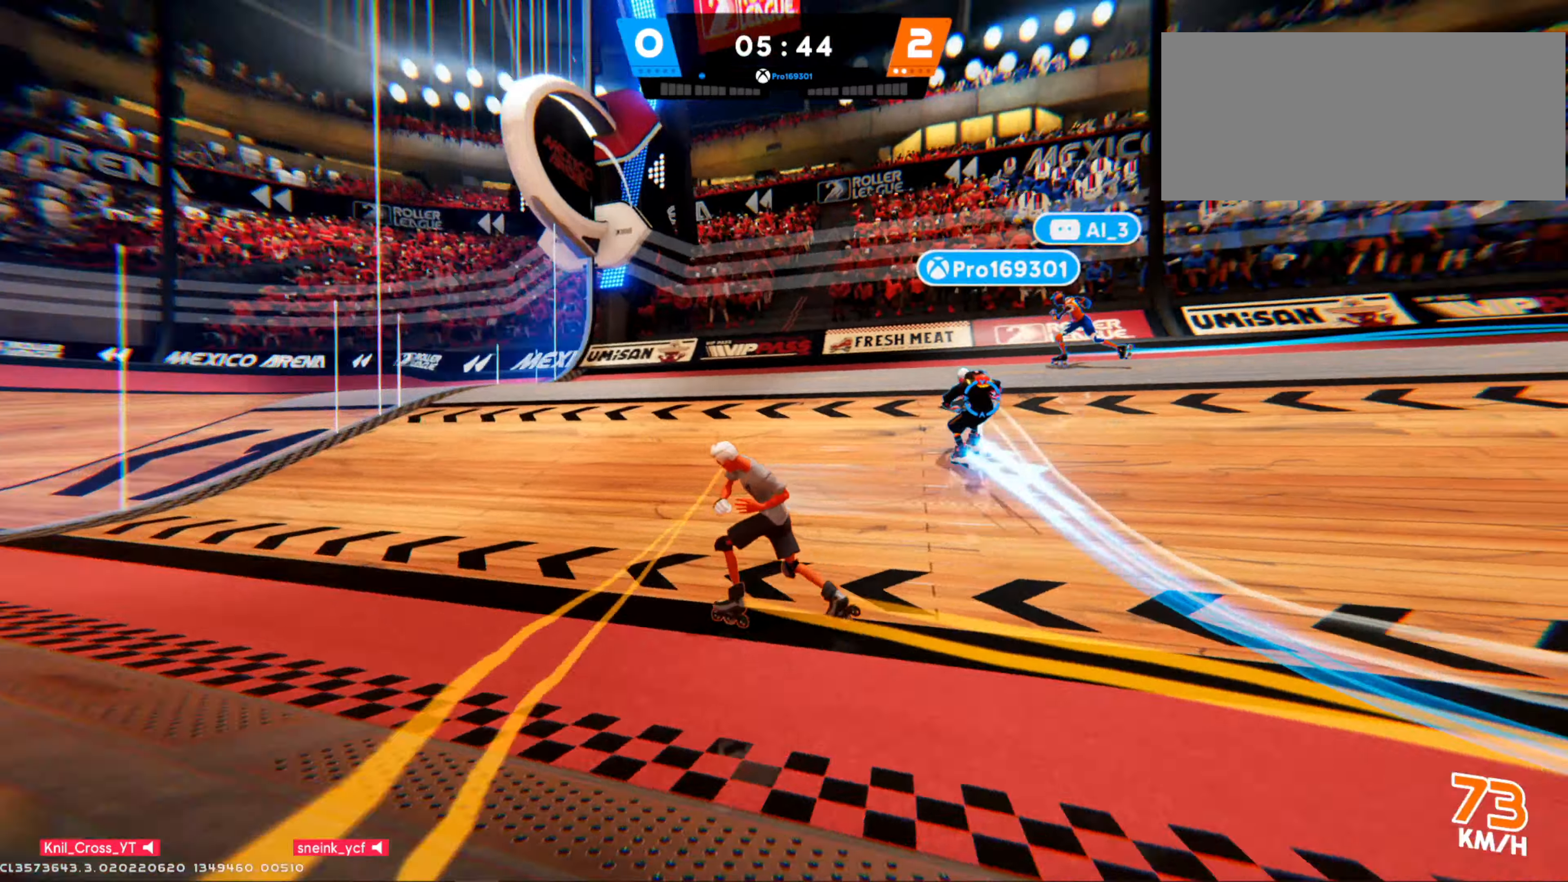
{"keys": ["w"], "mouse": ["left"], "events": [[283, "d", "up"]]}
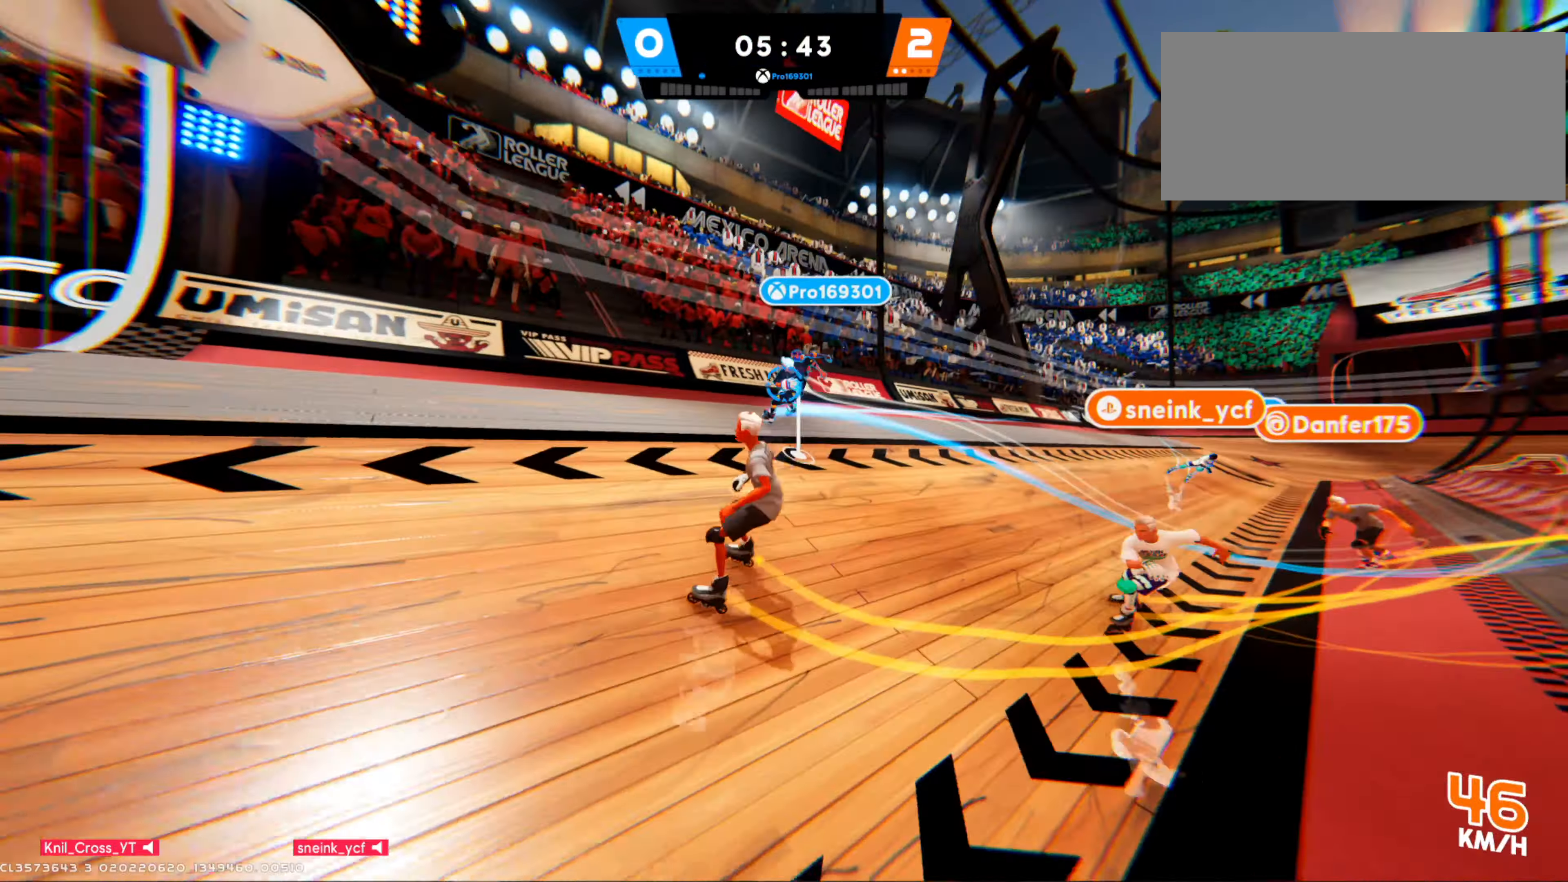
{"keys": ["d", "w"], "mouse": ["left"], "events": [[16, "a", "down"], [116, "mouse_right", "down"], [250, "a", "up"], [266, "mouse_right", "up"], [383, "d", "down"]]}
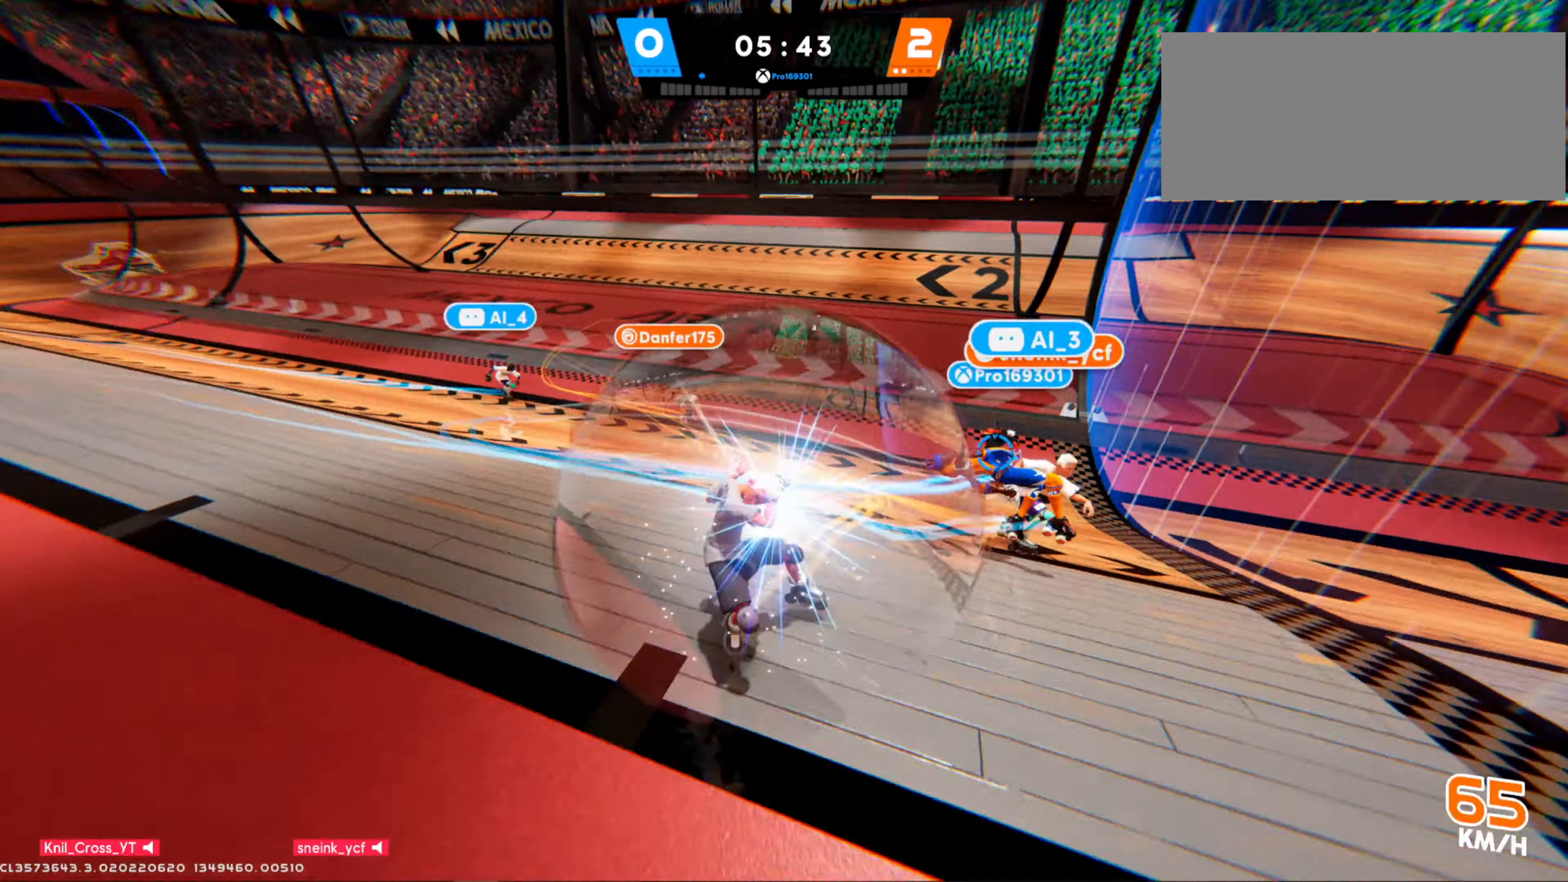
{"keys": ["w"], "mouse": [], "events": [[483, "d", "up"], [483, "mouse_left", "up"]]}
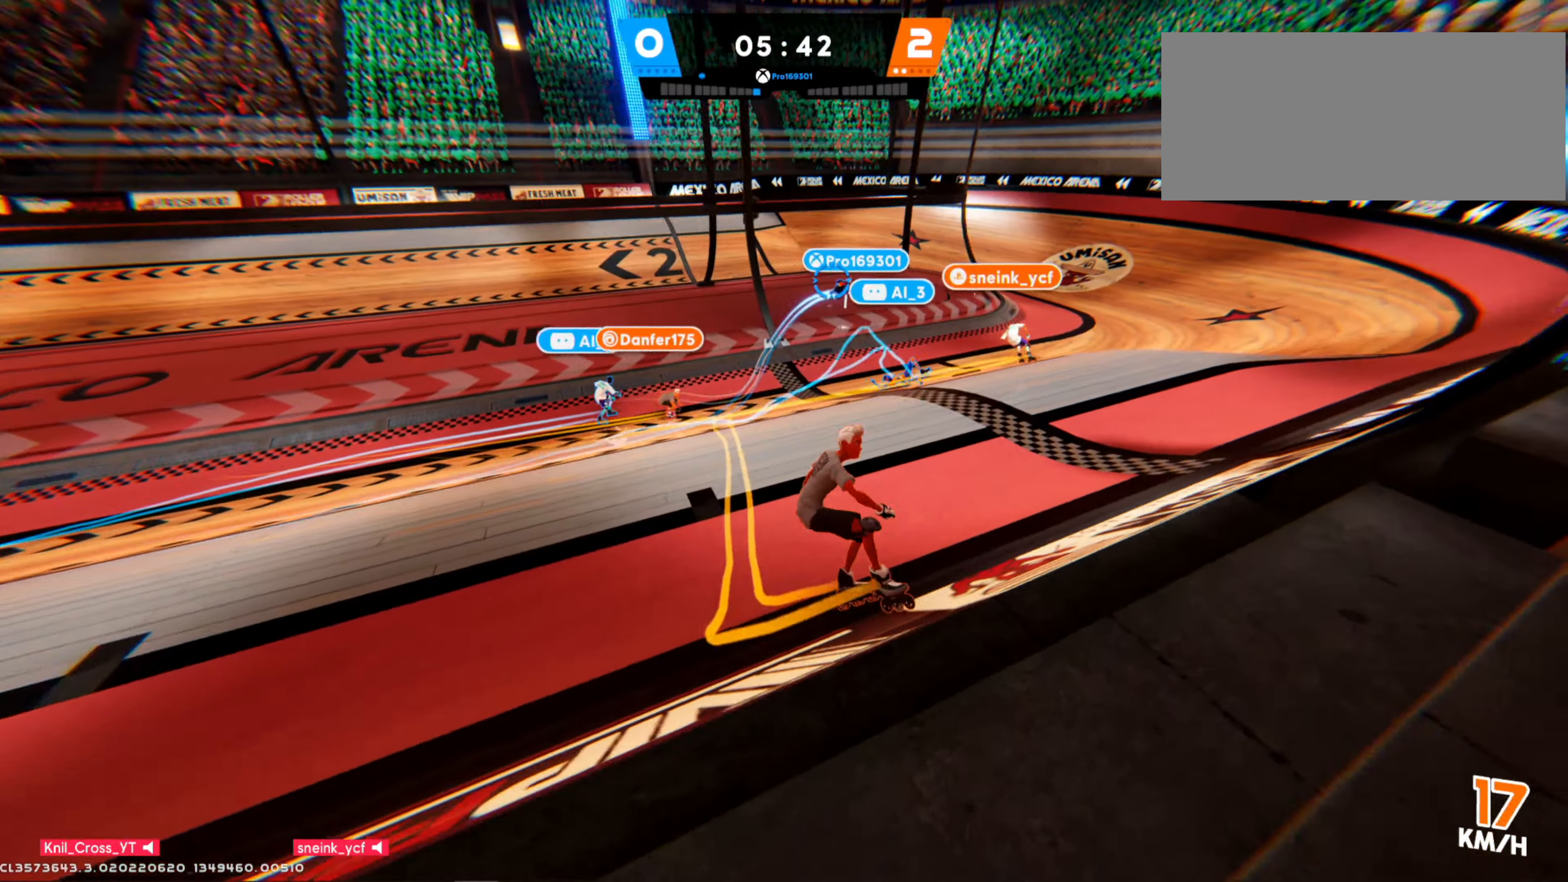
{"keys": ["shift", "w"], "mouse": []}
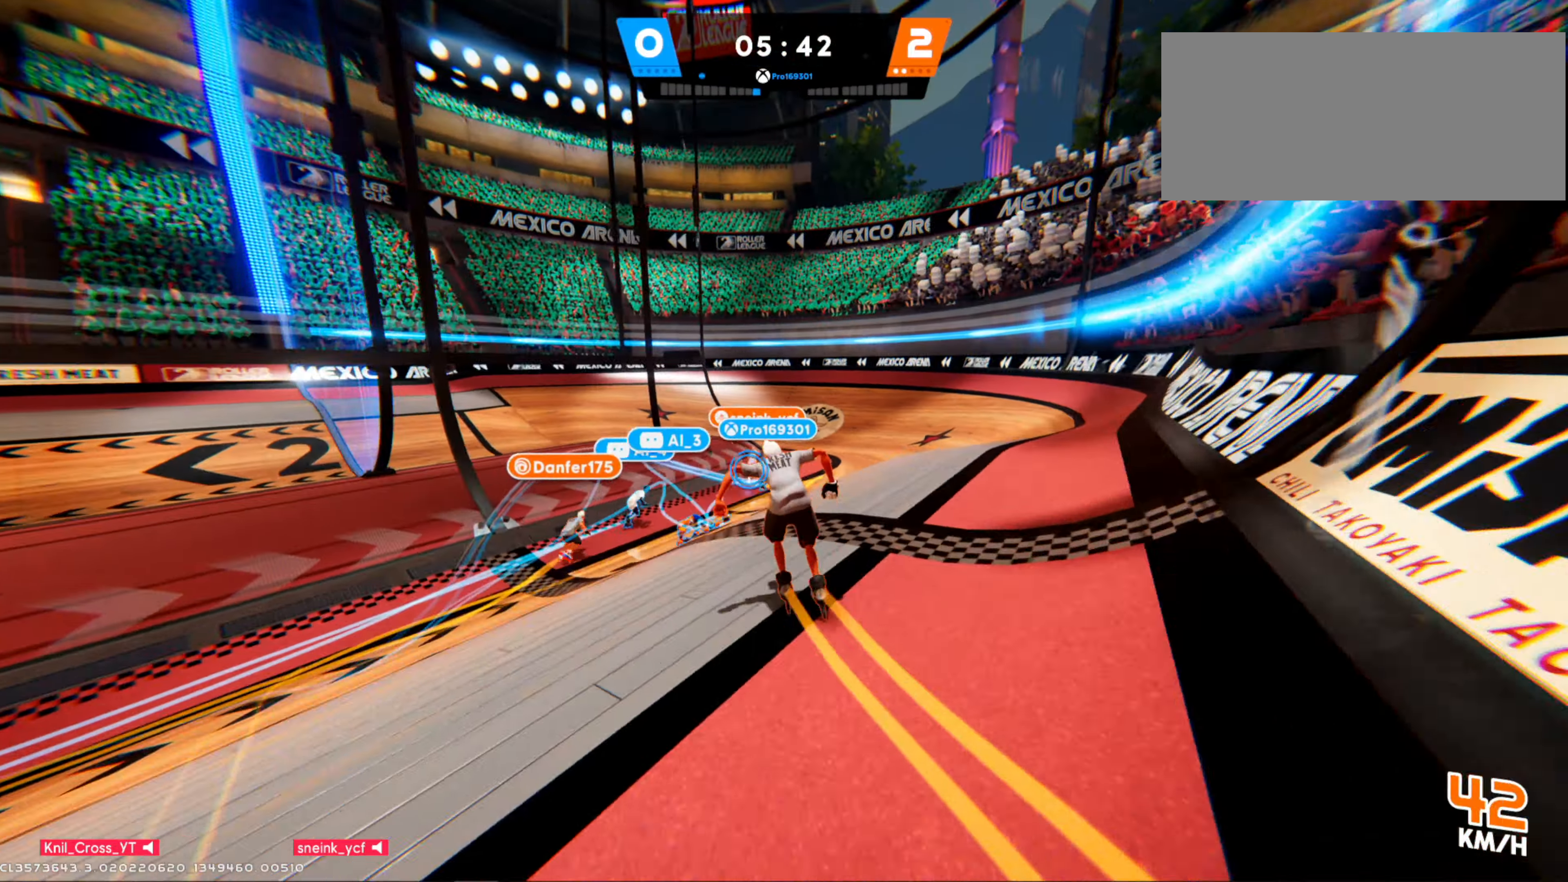
{"keys": ["shift", "w"], "mouse": [], "events": []}
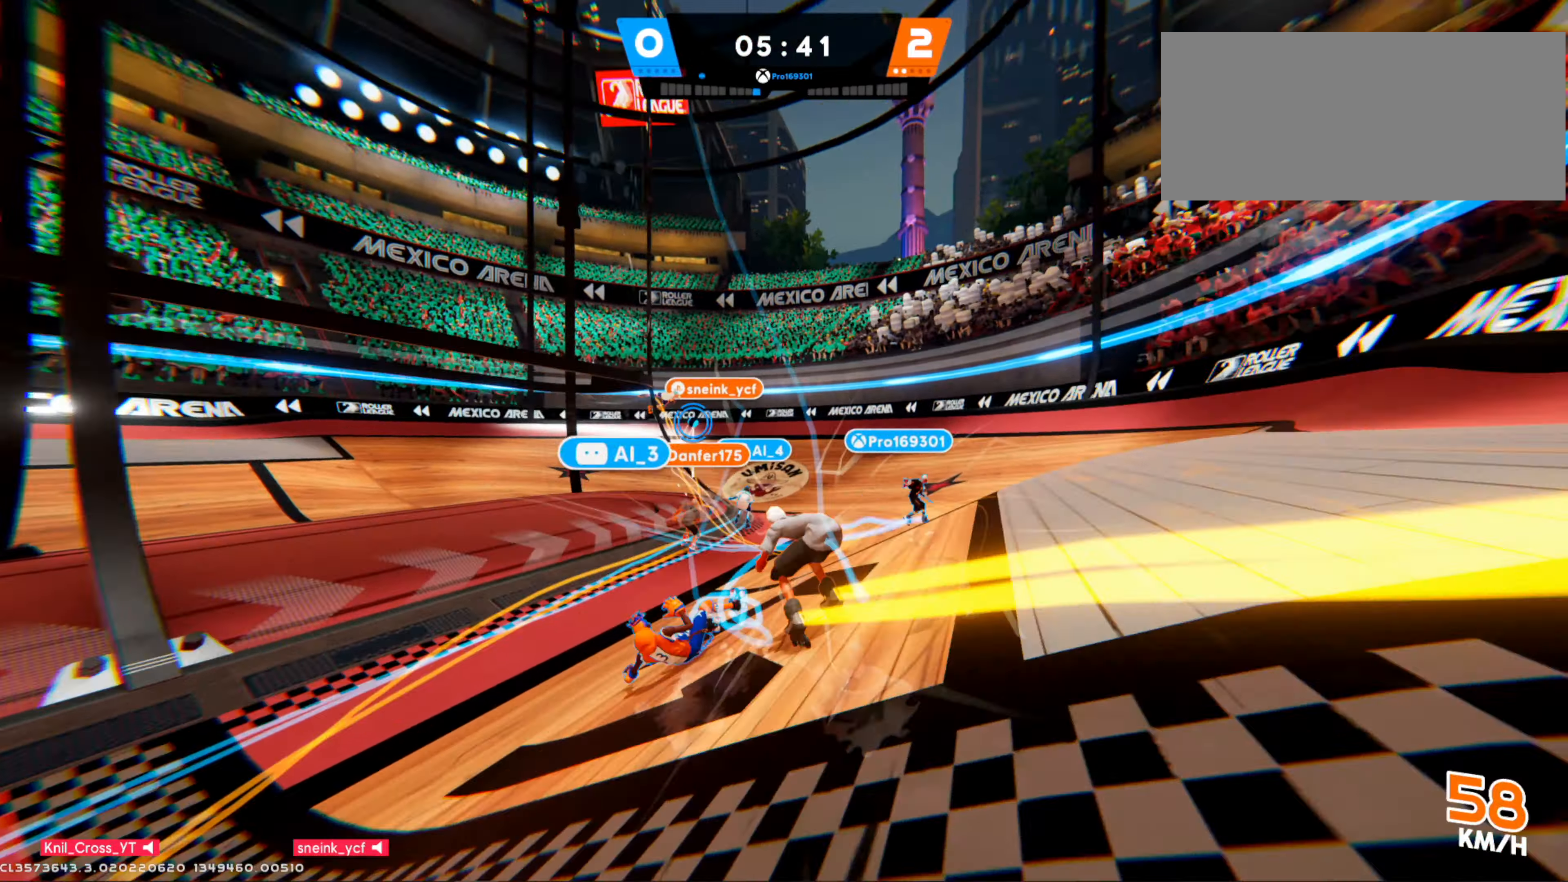
{"keys": ["w"], "mouse": [], "events": [[300, "space", "down"], [450, "shift", "up"], [450, "space", "up"]]}
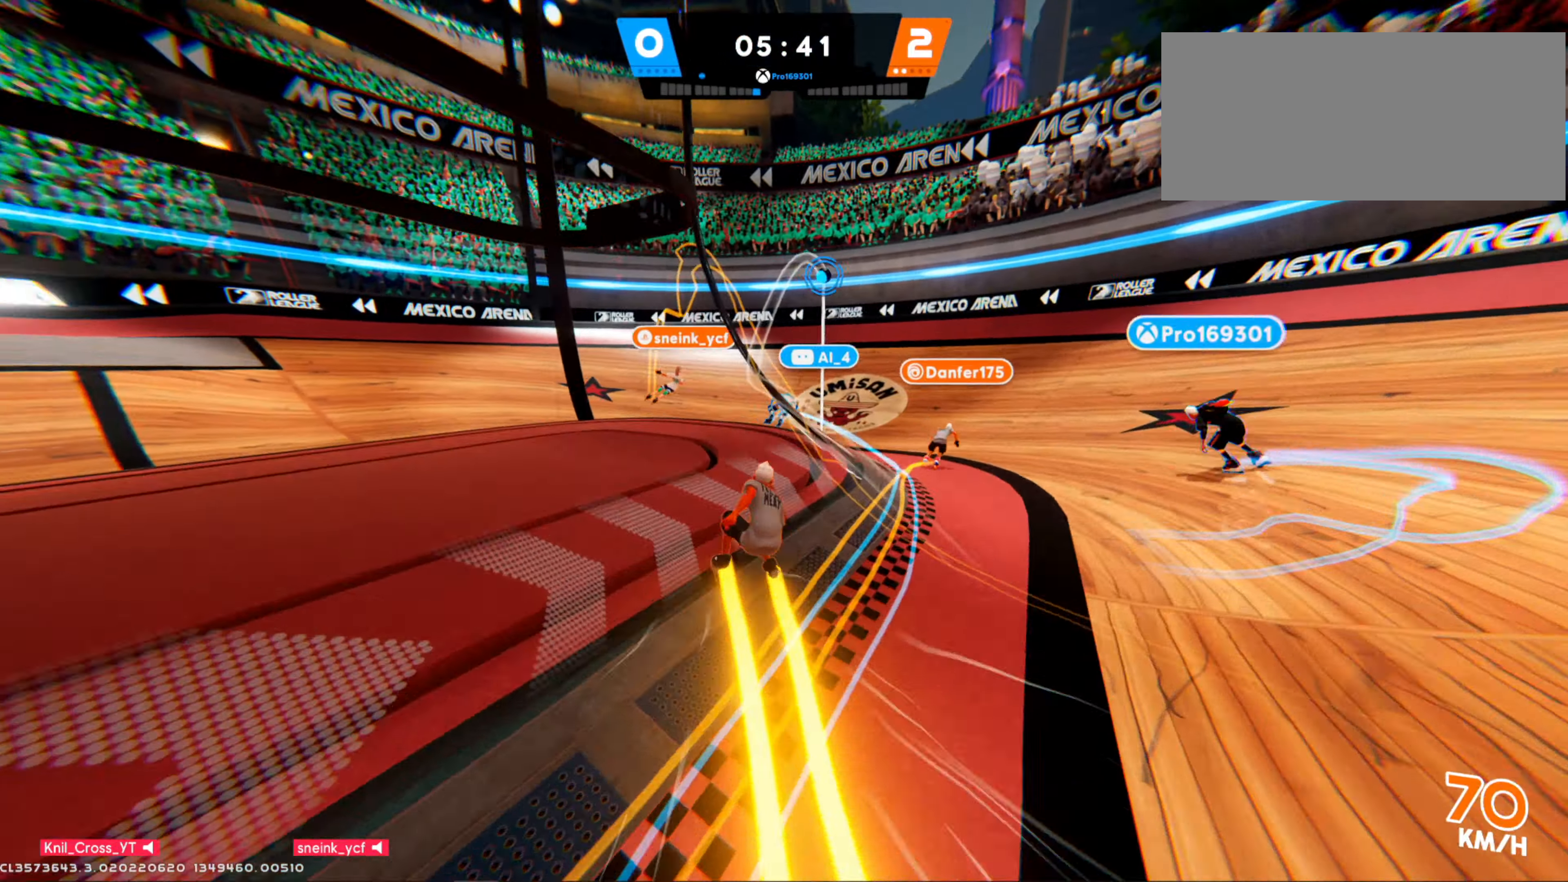
{"keys": ["d"], "mouse": [], "events": [[133, "d", "down"], [283, "w", "up"]]}
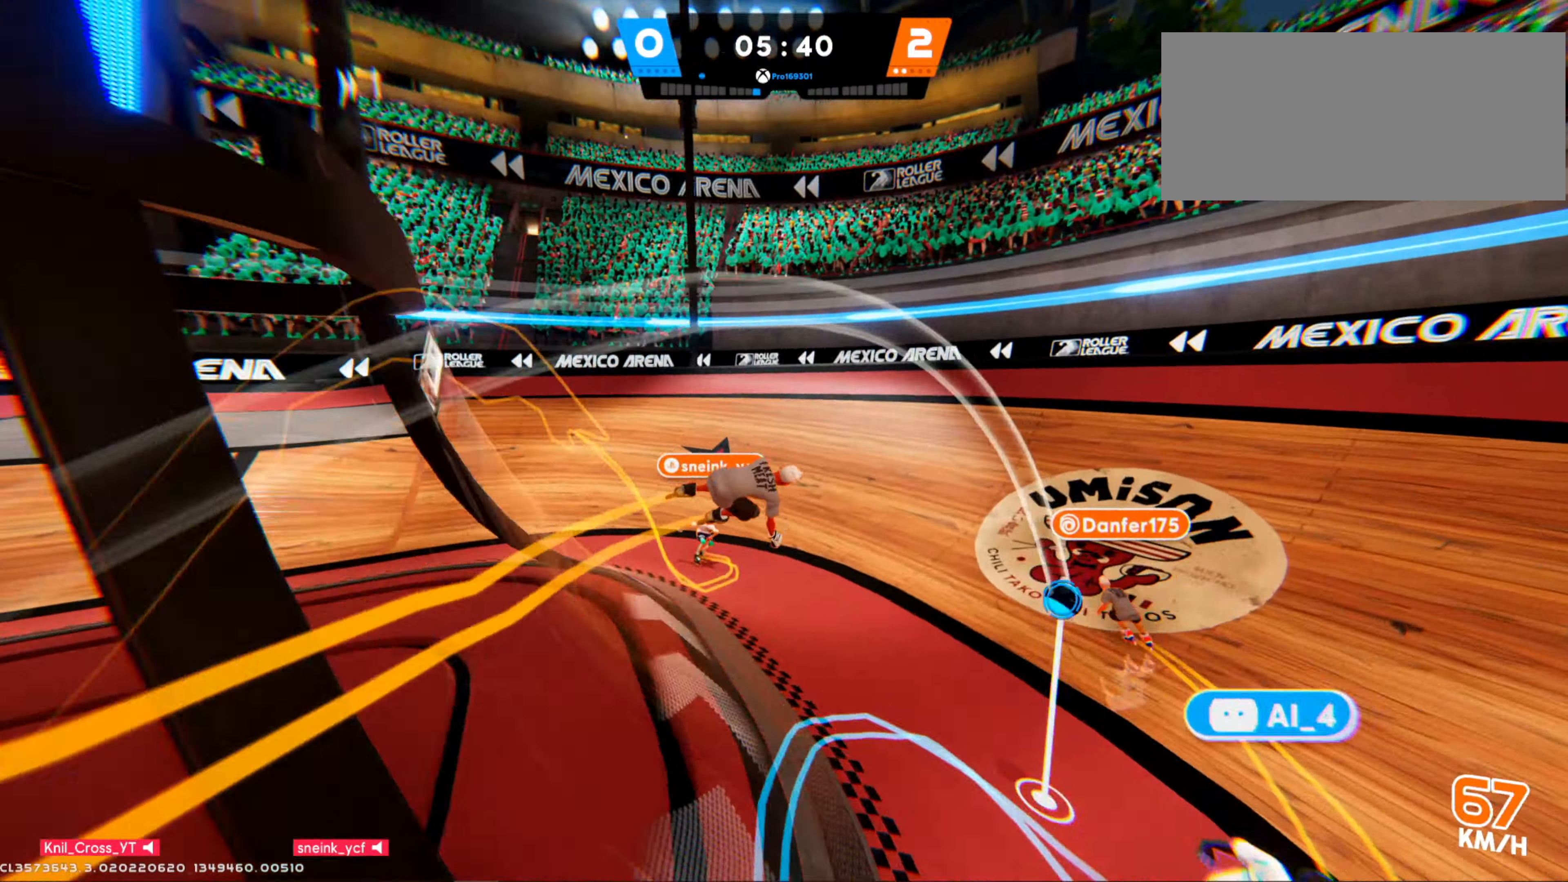
{"keys": ["d"], "mouse": ["left"], "events": [[50, "mouse_left", "down"], [266, "mouse_right", "down"], [450, "mouse_right", "up"]]}
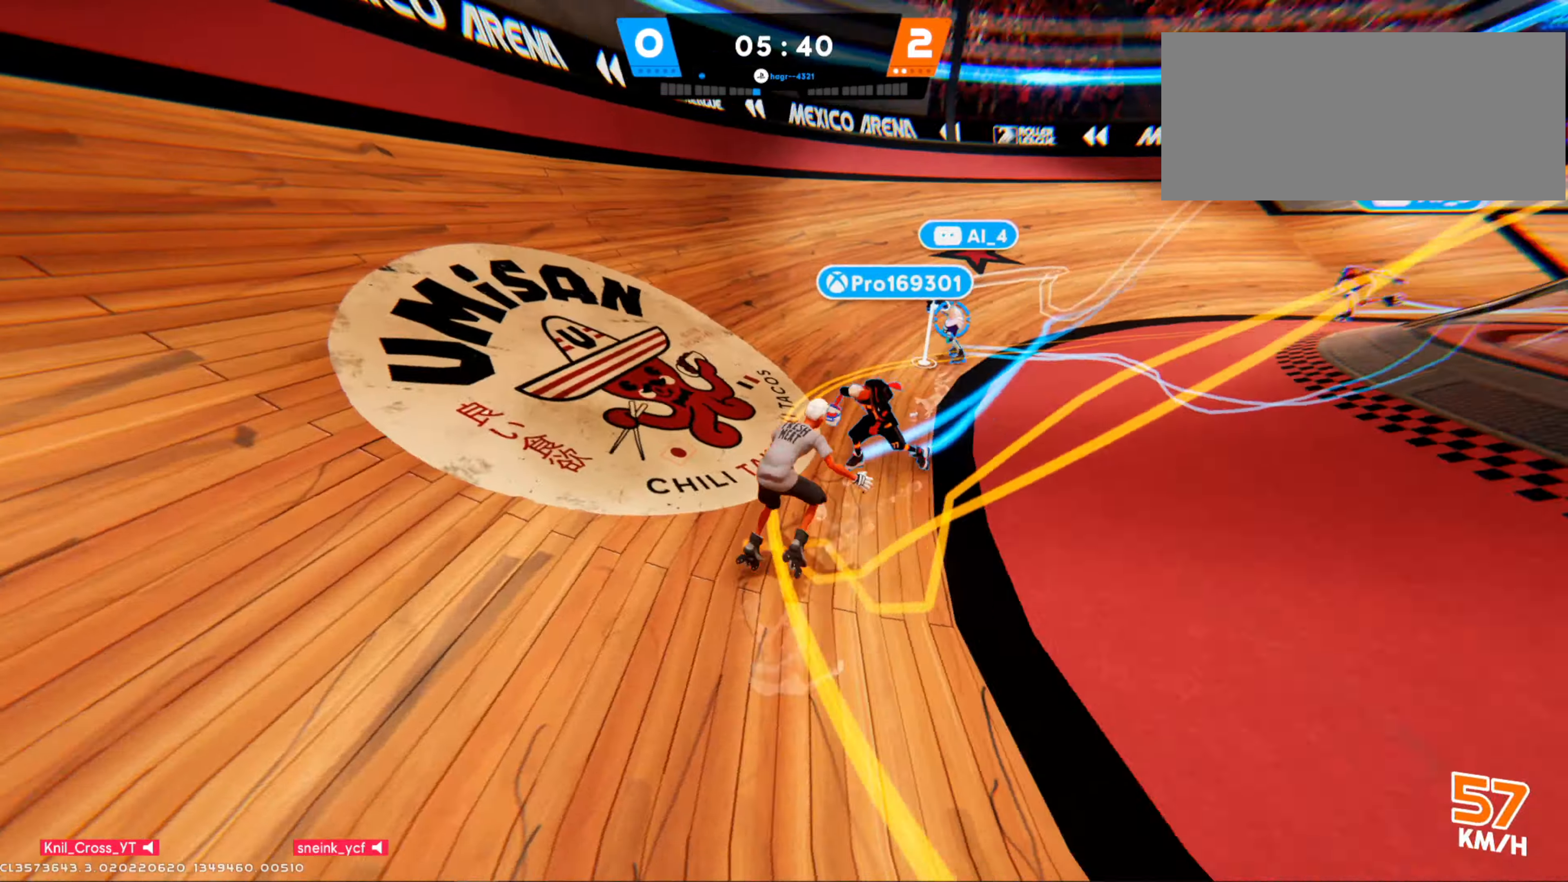
{"keys": ["w"], "mouse": ["left"], "events": [[33, "w", "down"], [133, "d", "up"]]}
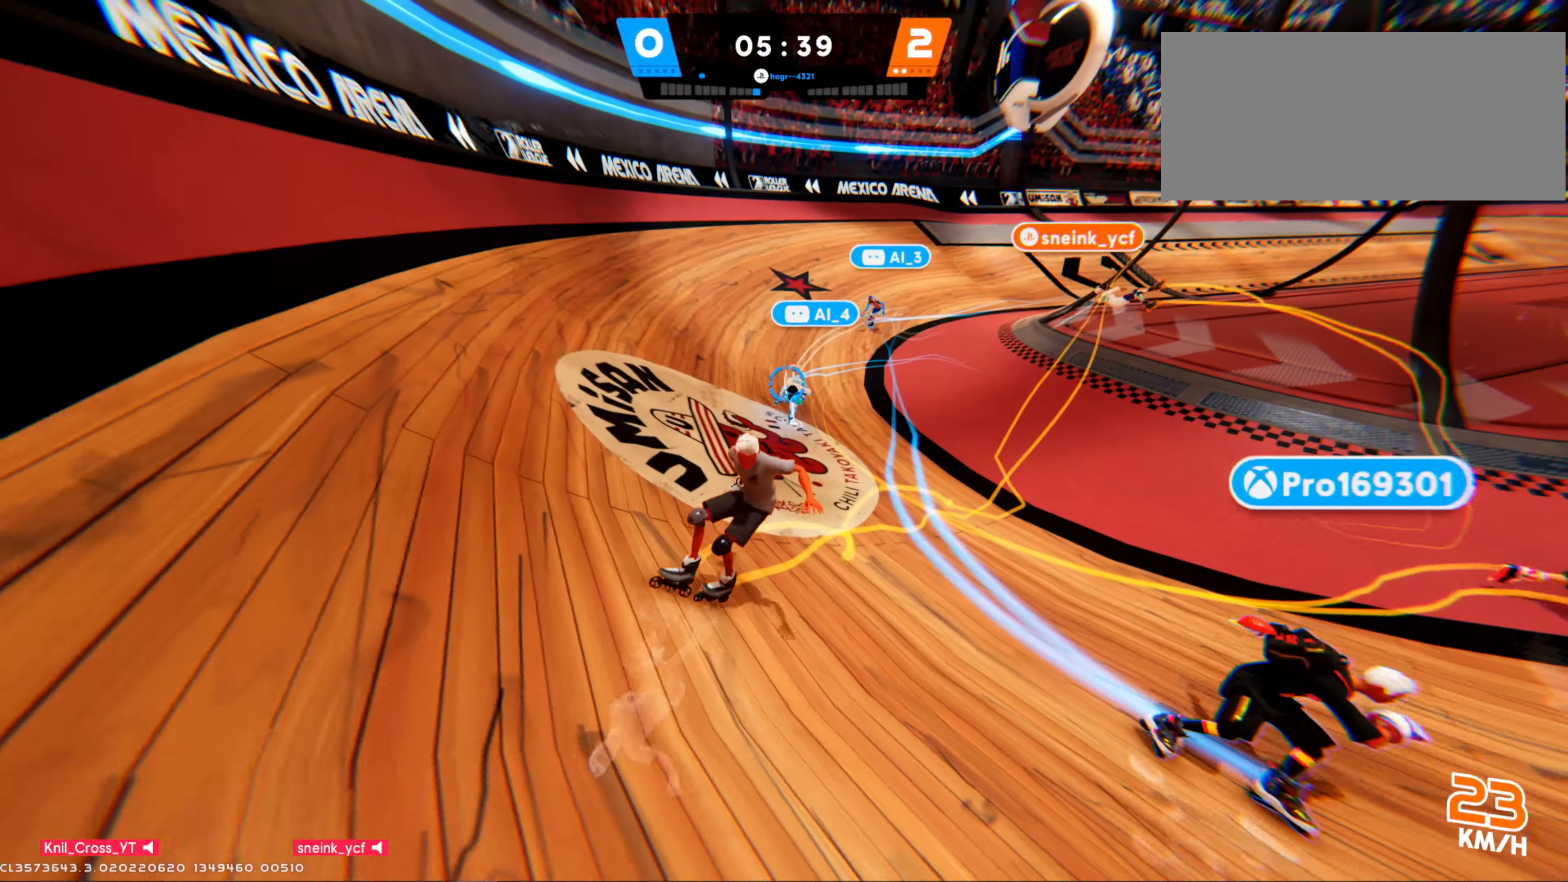
{"keys": ["d", "w"], "mouse": ["left"], "events": [[33, "d", "down"], [116, "mouse_right", "down"], [300, "mouse_right", "up"]]}
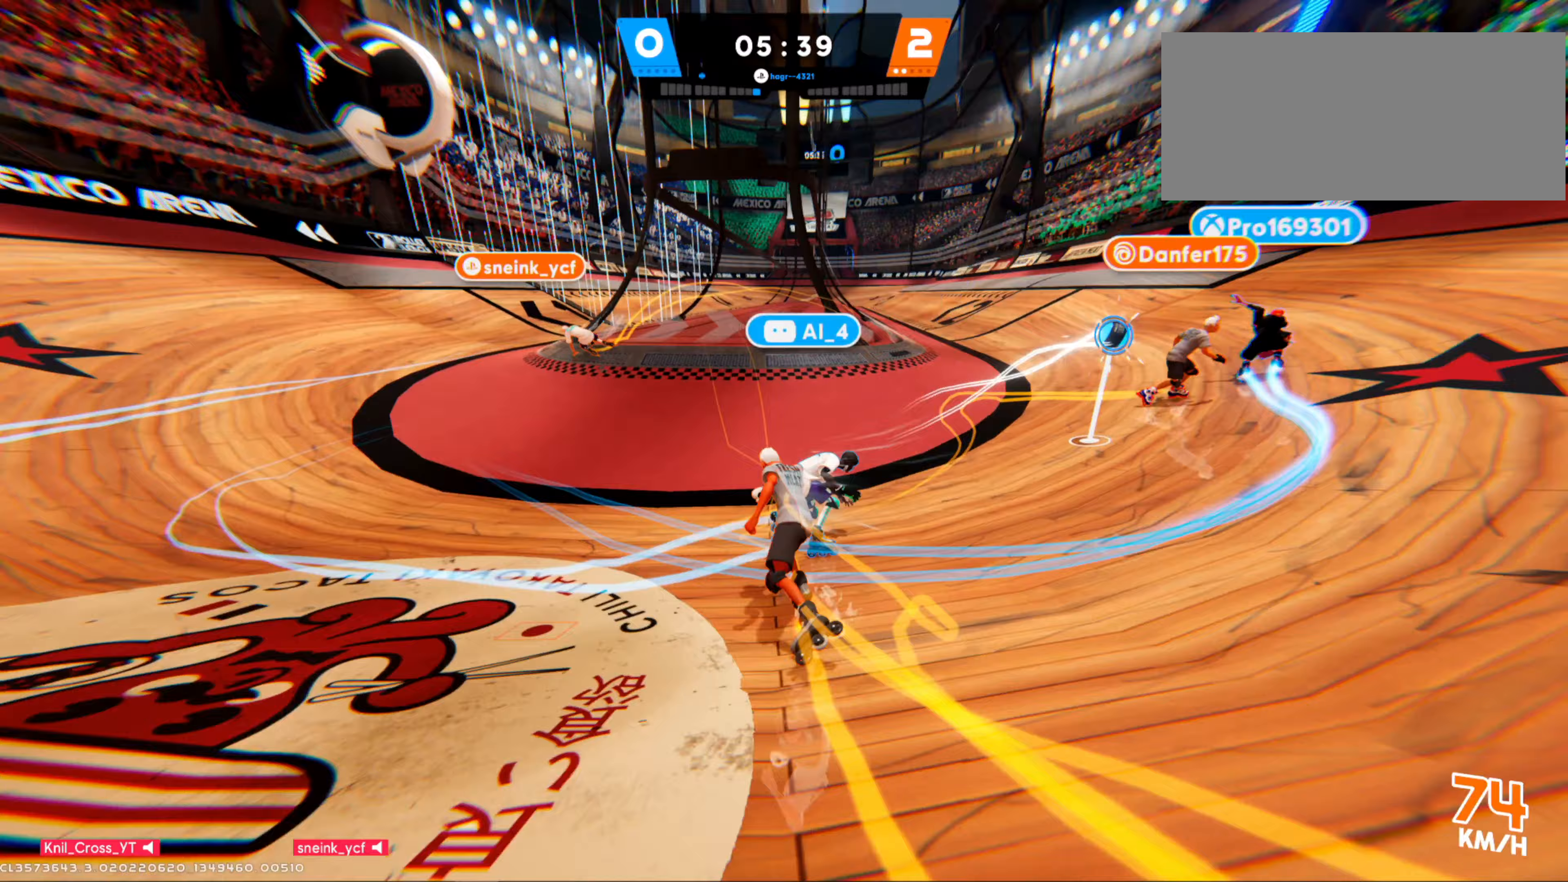
{"keys": ["w"], "mouse": [], "events": [[317, "d", "up"], [433, "mouse_left", "up"]]}
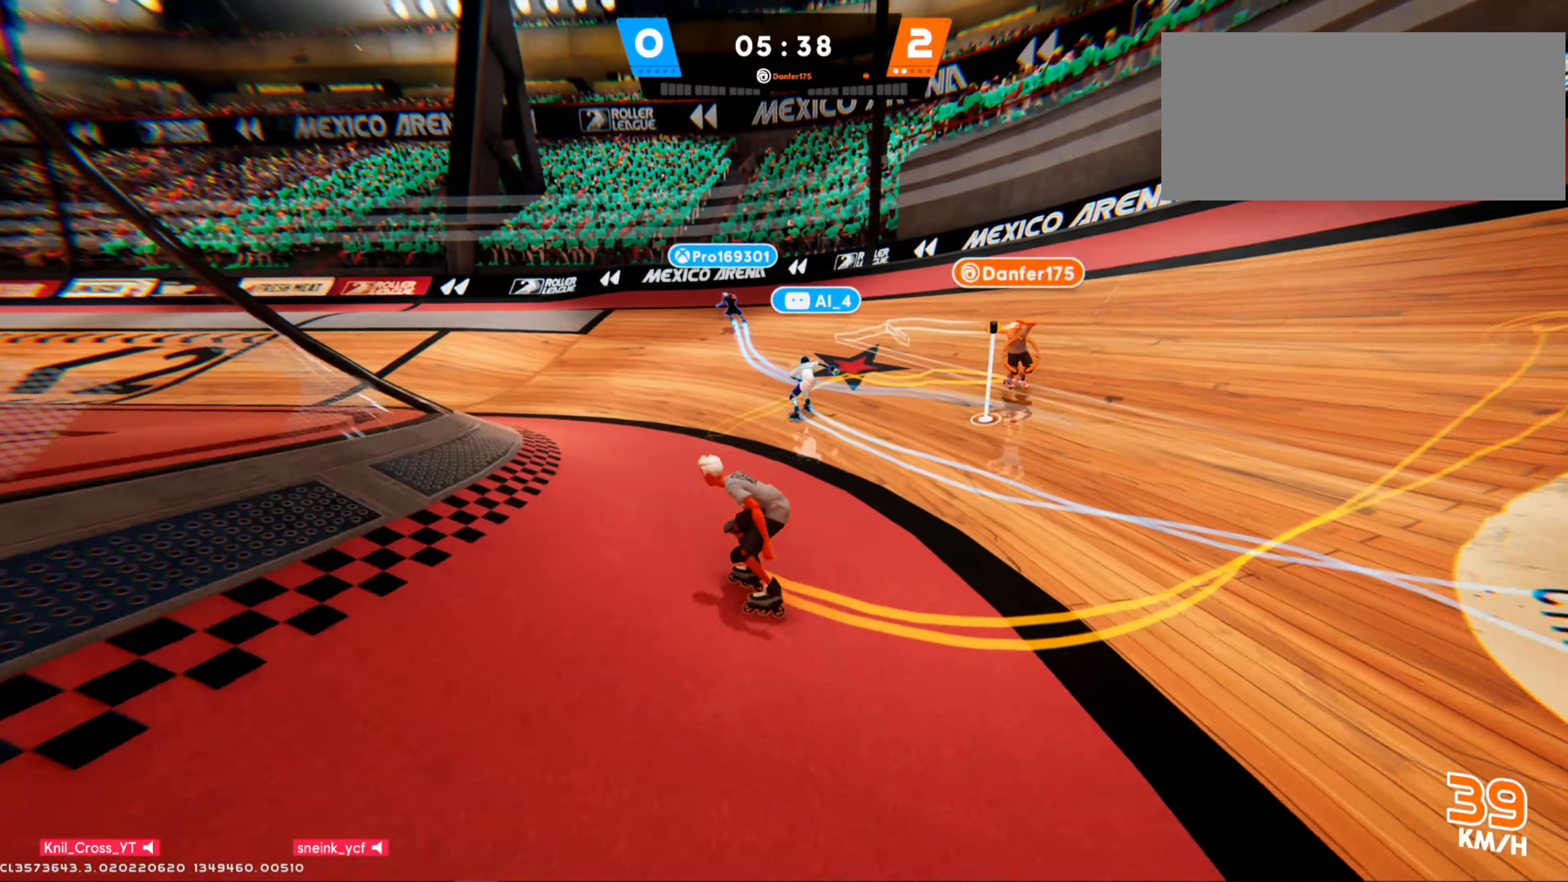
{"keys": ["d", "w"], "mouse": [], "events": [[250, "d", "down"]]}
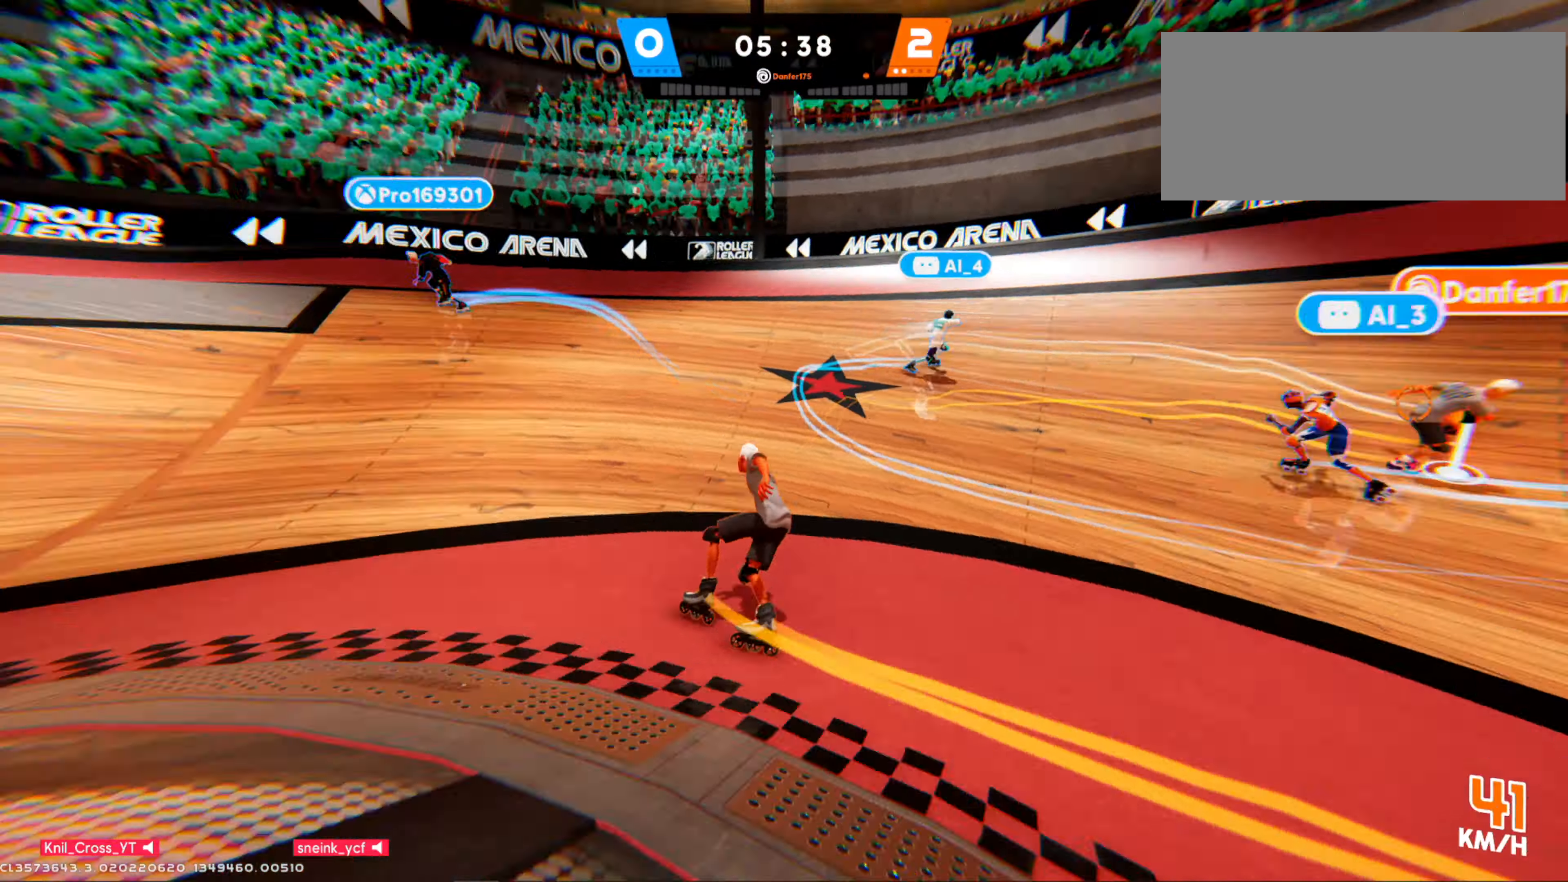
{"keys": ["w"], "mouse": [], "events": [[50, "d", "up"]]}
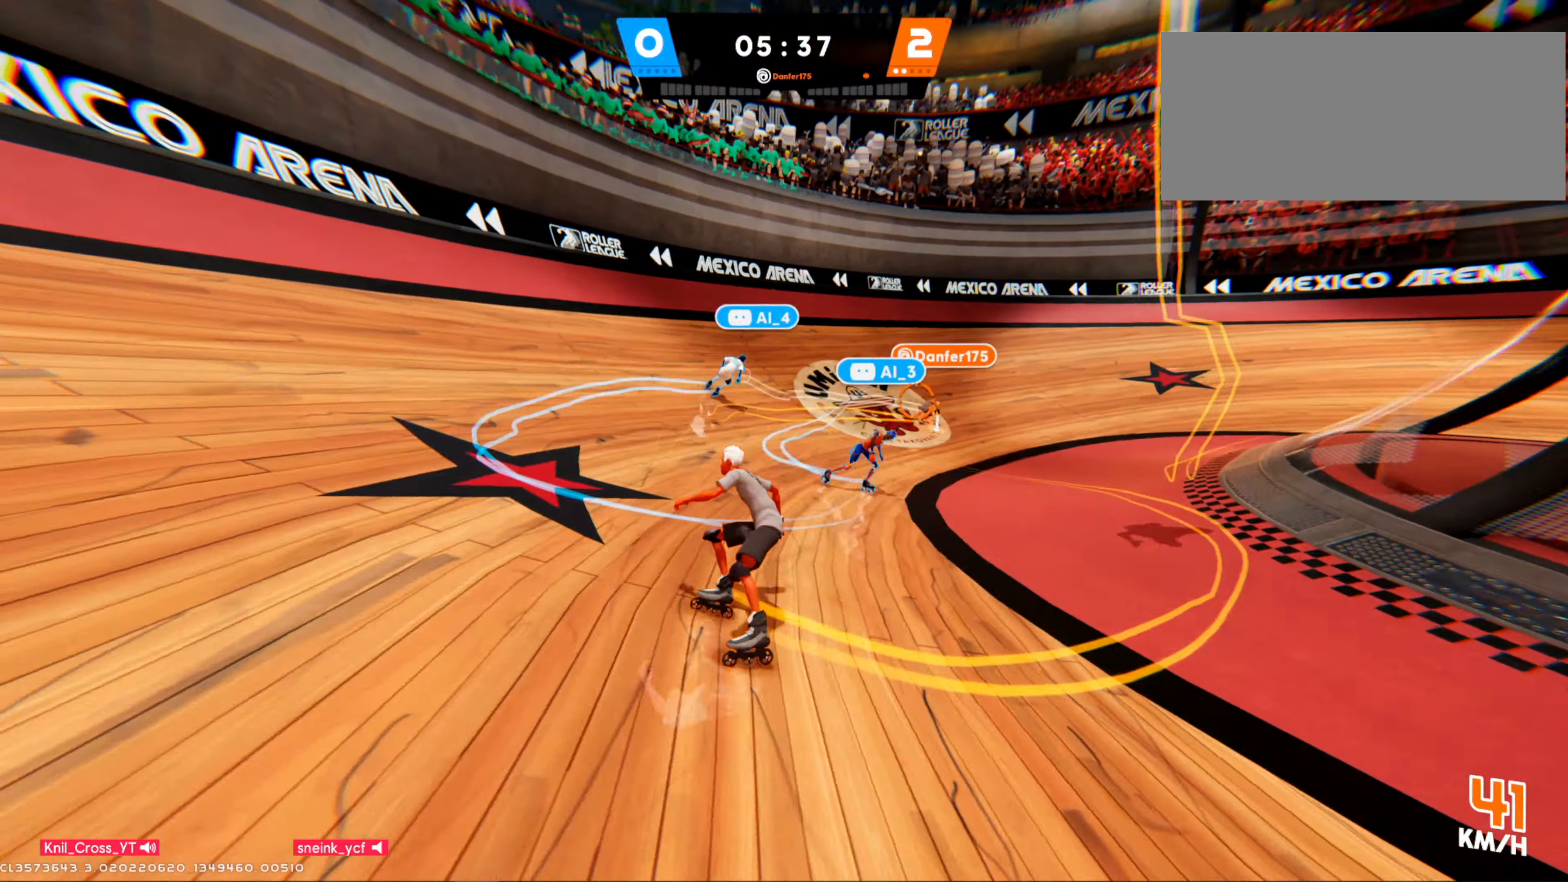
{"keys": ["w"], "mouse": [], "events": []}
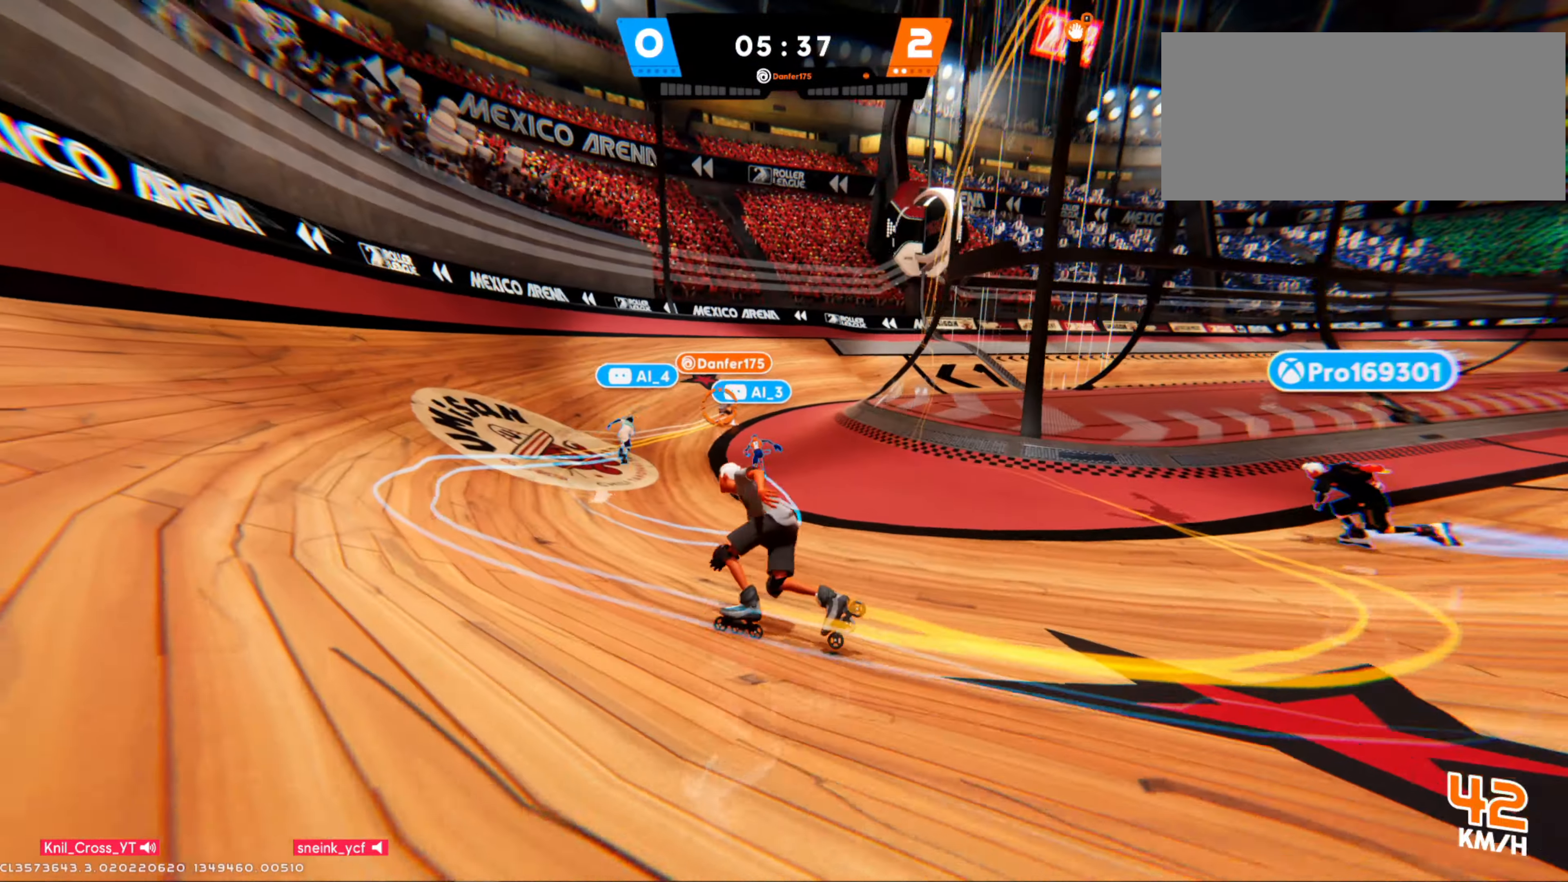
{"keys": ["w"], "mouse": [], "events": []}